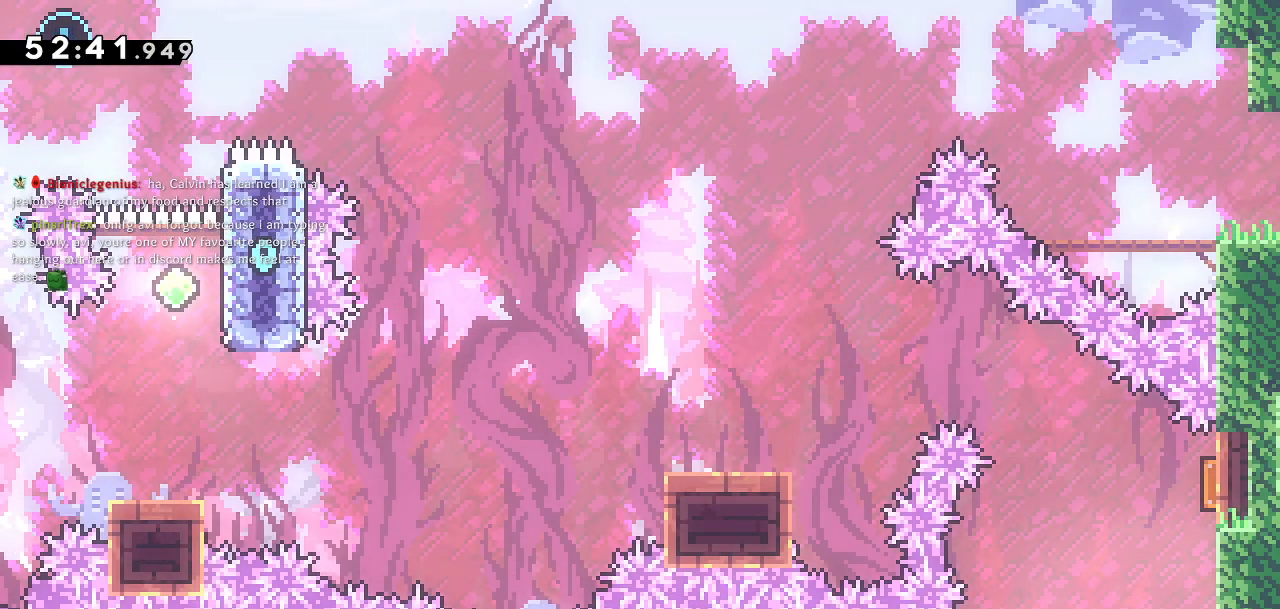
Gameplay with a controller (PlayStation layout); each line is a JSON object with the inputs held at the frame after it. "events" lists button and stick changes between this image and that frame as [ms after this image, input, new state], when the widget could be followed in between.
{"buttons": ["DPAD_RIGHT"], "left_stick": "center", "right_stick": "center", "events": [[500, "DPAD_RIGHT", "down"]]}
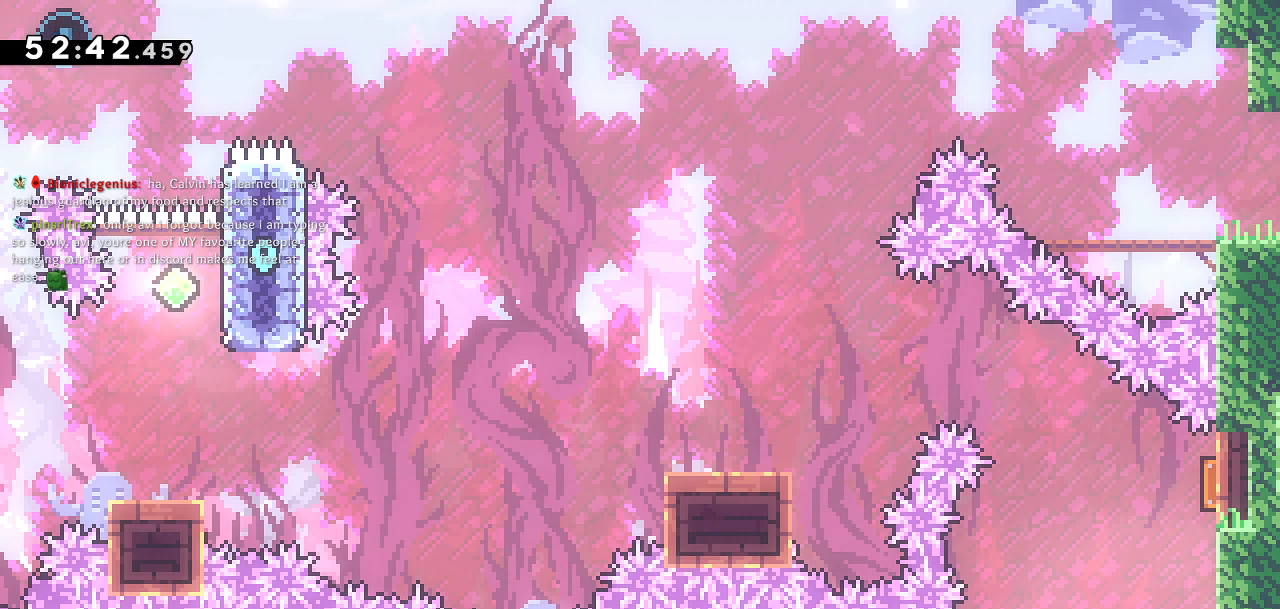
{"buttons": [], "left_stick": "center", "right_stick": "center", "events": [[250, "DPAD_RIGHT", "up"]]}
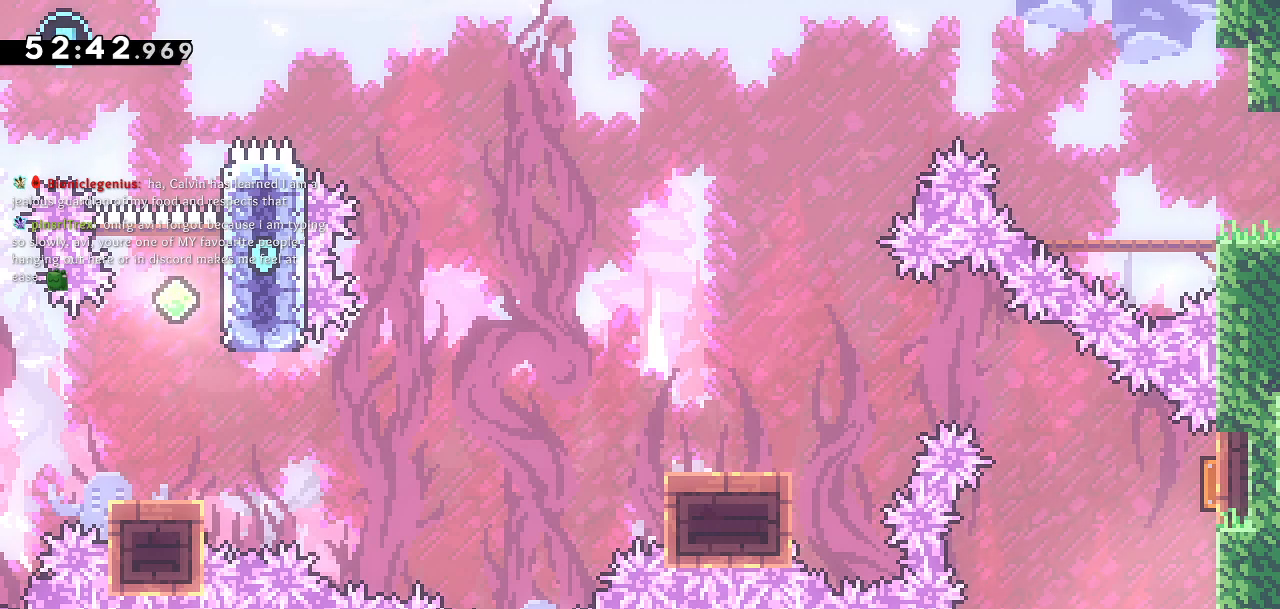
{"buttons": ["DPAD_DOWN", "DPAD_LEFT"], "left_stick": "center", "right_stick": "center", "events": [[67, "DPAD_UP", "down"], [83, "SQUARE", "down"], [283, "SQUARE", "up"], [300, "DPAD_UP", "up"], [417, "DPAD_DOWN", "down"], [417, "DPAD_LEFT", "down"]]}
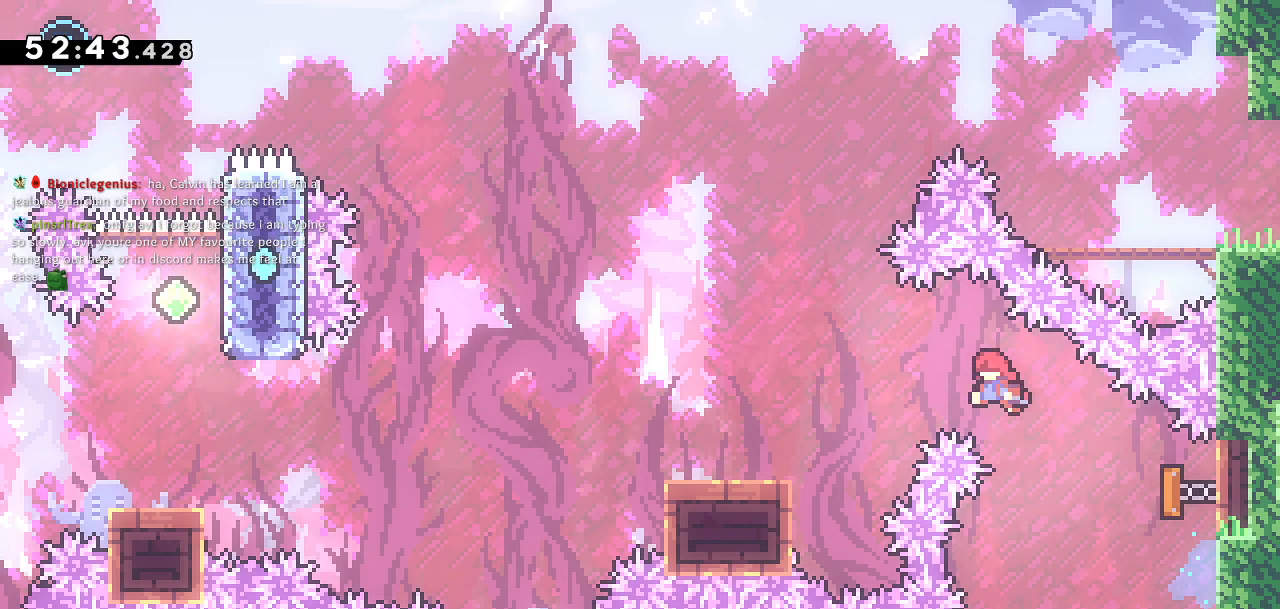
{"buttons": ["CROSS", "DPAD_DOWN", "DPAD_LEFT"], "left_stick": "center", "right_stick": "center", "events": [[250, "SQUARE", "down"], [383, "SQUARE", "up"], [417, "CROSS", "down"]]}
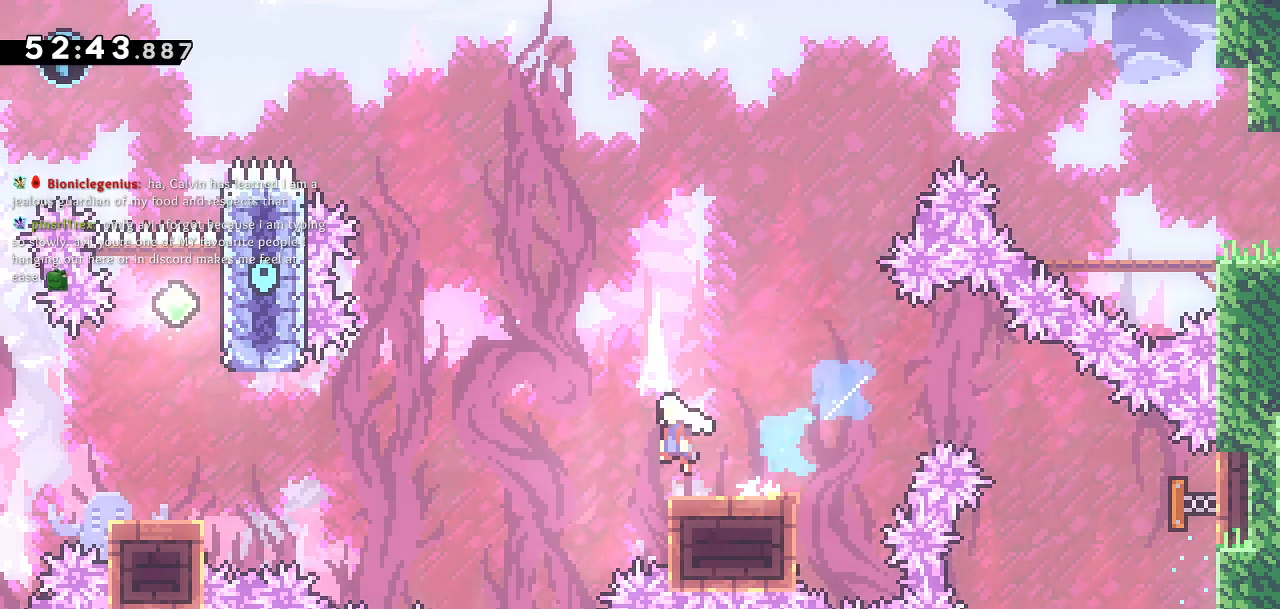
{"buttons": ["SQUARE", "DPAD_UP"], "left_stick": "center", "right_stick": "center", "events": [[367, "DPAD_DOWN", "up"], [383, "DPAD_LEFT", "up"], [400, "DPAD_UP", "down"], [433, "CROSS", "up"], [467, "SQUARE", "down"]]}
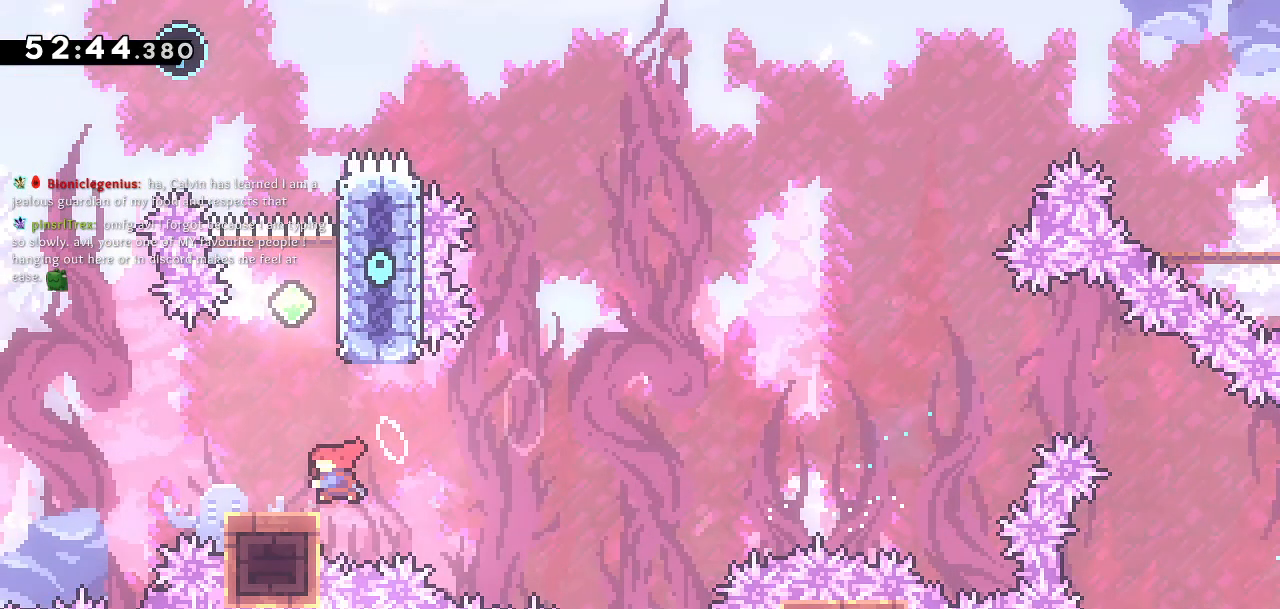
{"buttons": ["CROSS", "DPAD_UP", "DPAD_LEFT"], "left_stick": "center", "right_stick": "center", "events": [[117, "SQUARE", "up"], [133, "CROSS", "down"], [200, "right_stick", "left"], [267, "right_stick", "center"], [417, "DPAD_LEFT", "down"]]}
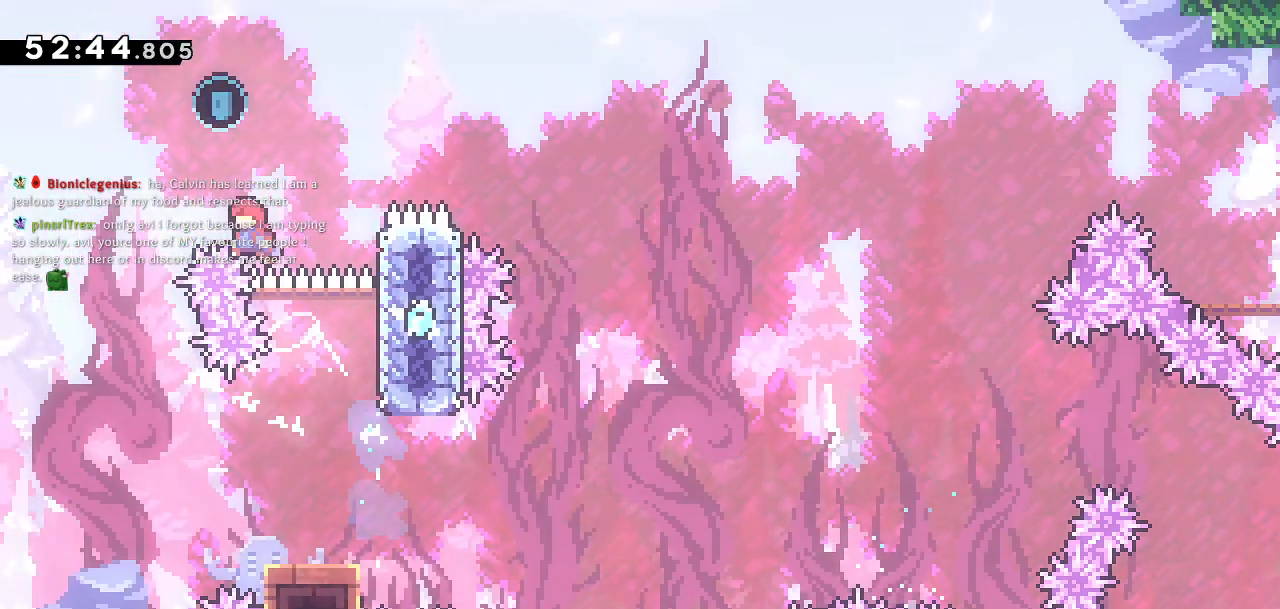
{"buttons": ["DPAD_LEFT"], "left_stick": "center", "right_stick": "center", "events": [[17, "CROSS", "up"], [33, "DPAD_LEFT", "up"], [117, "SQUARE", "down"], [317, "SQUARE", "up"], [400, "DPAD_LEFT", "down"], [417, "DPAD_UP", "up"]]}
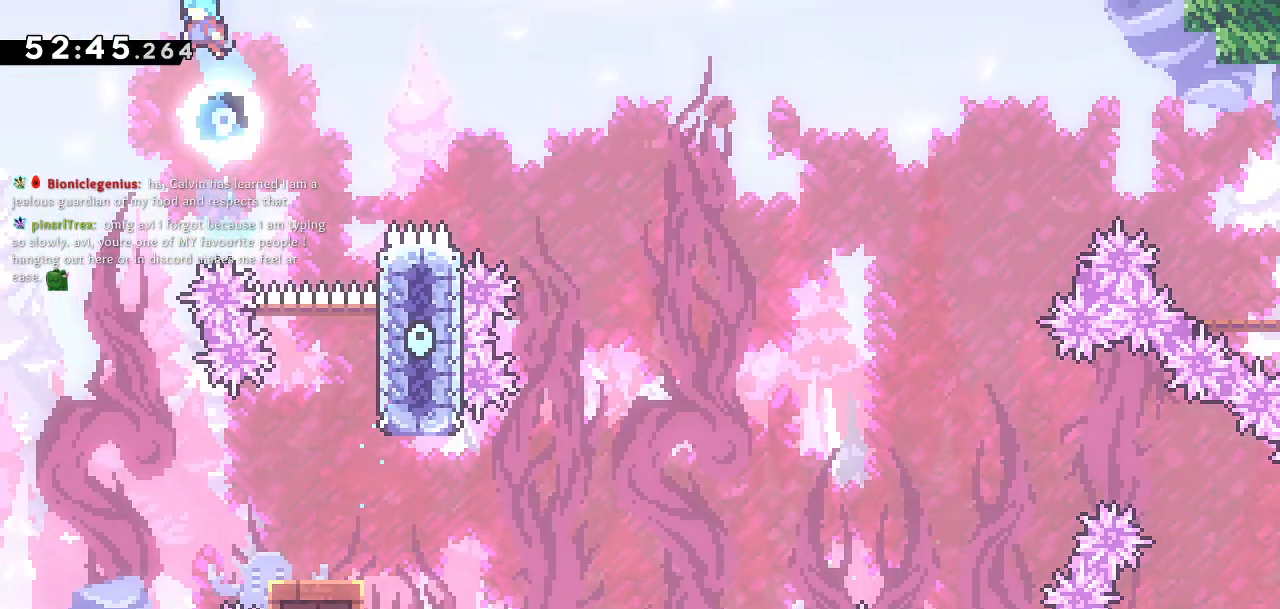
{"buttons": [], "left_stick": "center", "right_stick": "center", "events": [[150, "DPAD_LEFT", "up"]]}
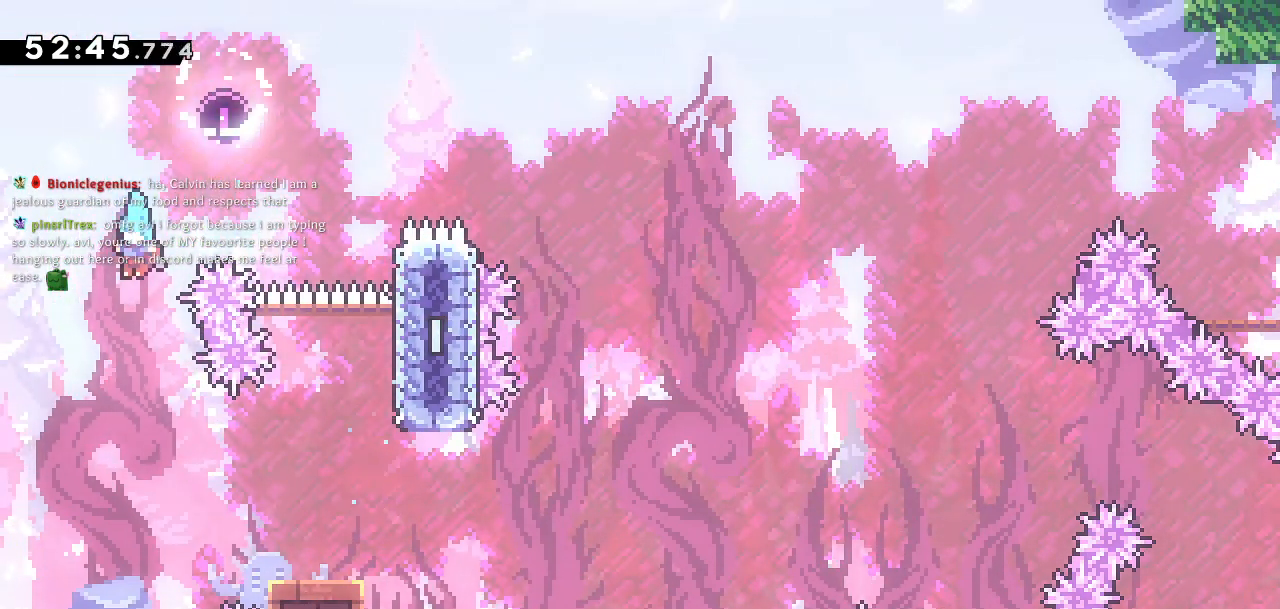
{"buttons": [], "left_stick": "center", "right_stick": "center", "events": [[33, "DPAD_RIGHT", "down"], [500, "DPAD_RIGHT", "up"]]}
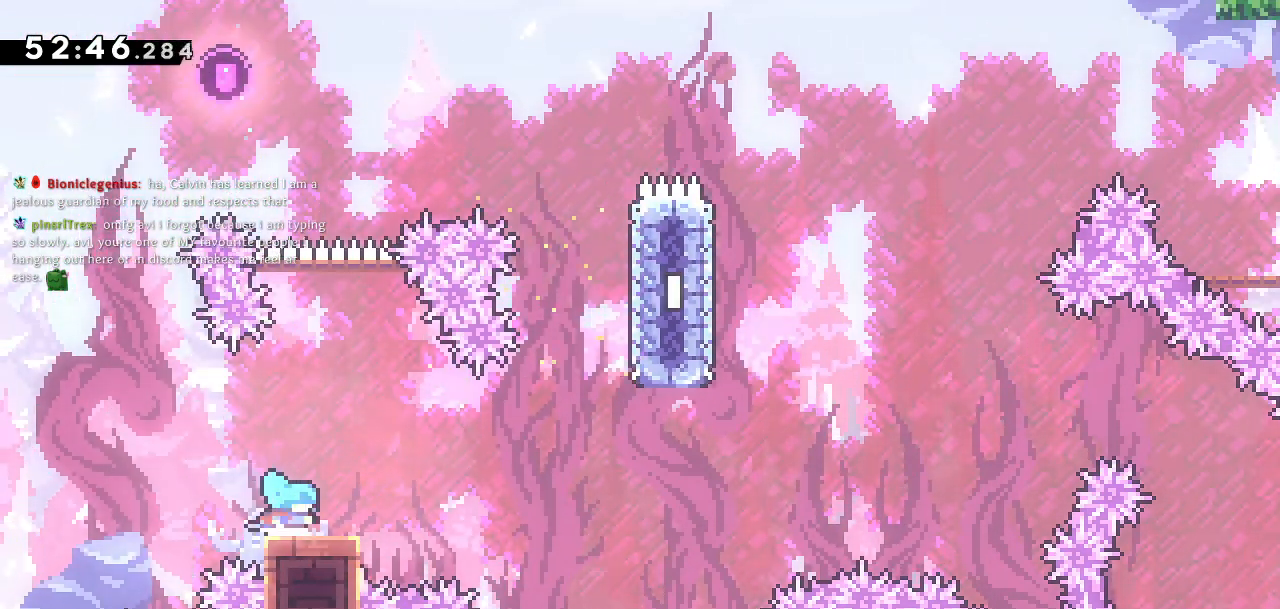
{"buttons": ["CROSS", "DPAD_DOWN", "DPAD_RIGHT"], "left_stick": "center", "right_stick": "center", "events": [[133, "DPAD_DOWN", "down"], [150, "DPAD_RIGHT", "down"], [167, "SQUARE", "down"], [300, "SQUARE", "up"], [317, "CROSS", "down"]]}
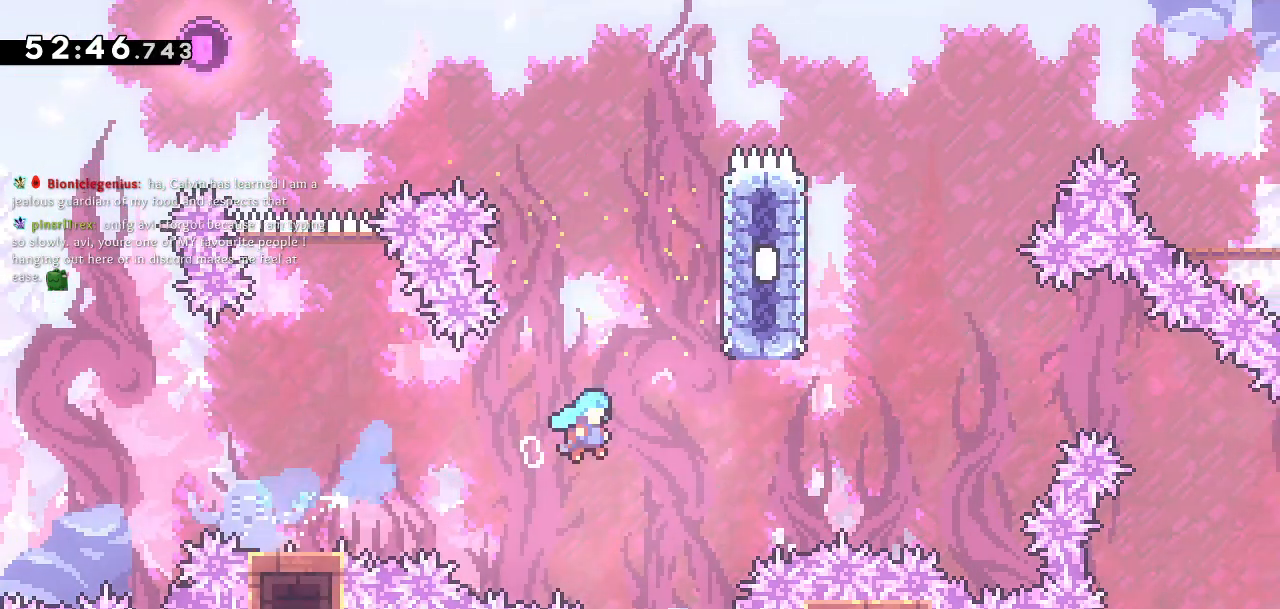
{"buttons": ["DPAD_UP"], "left_stick": "center", "right_stick": "center", "events": [[133, "DPAD_DOWN", "up"], [217, "CROSS", "up"], [250, "DPAD_UP", "down"], [267, "DPAD_RIGHT", "up"], [300, "SQUARE", "down"], [467, "SQUARE", "up"]]}
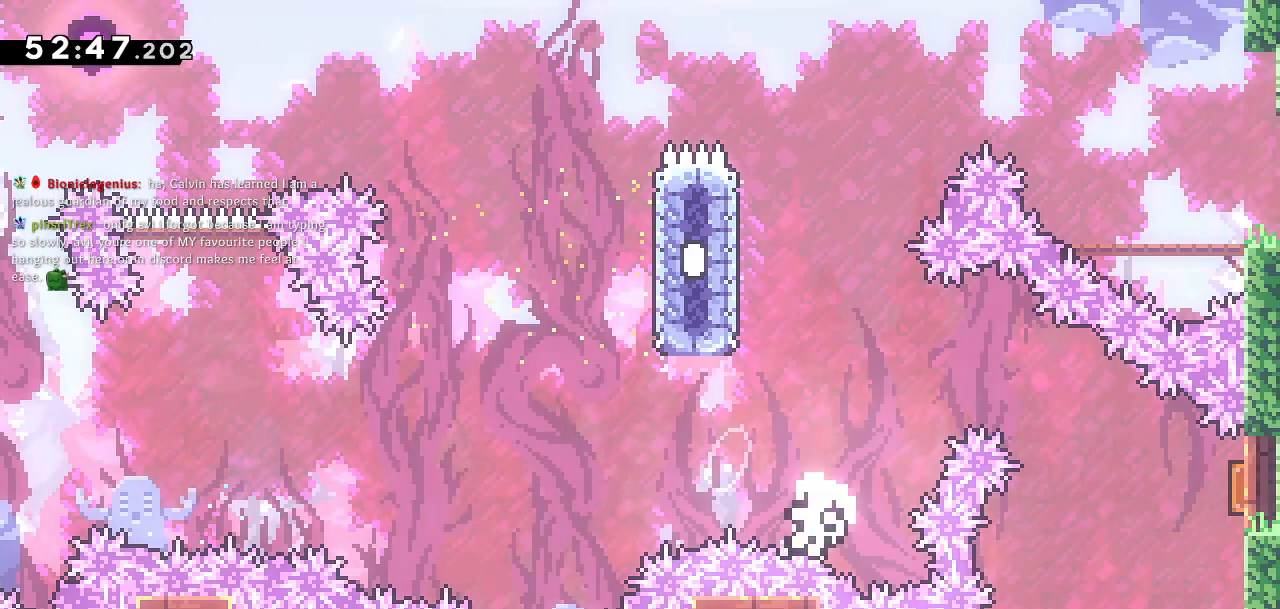
{"buttons": [], "left_stick": "center", "right_stick": "center", "events": [[33, "DPAD_UP", "up"]]}
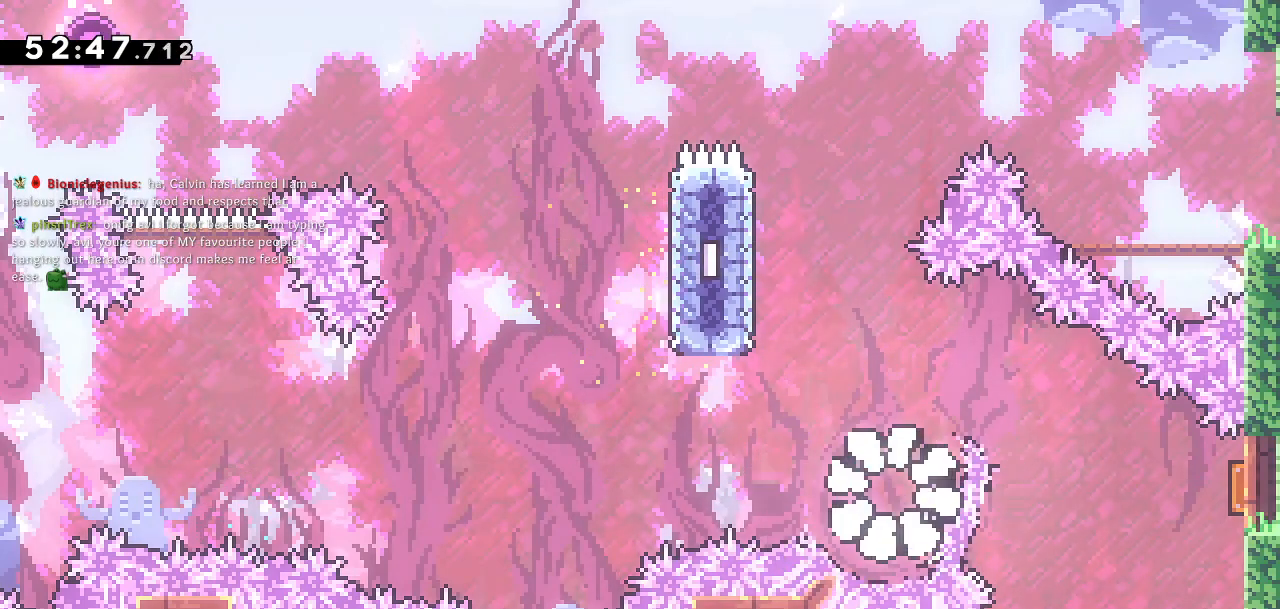
{"buttons": [], "left_stick": "center", "right_stick": "center", "events": []}